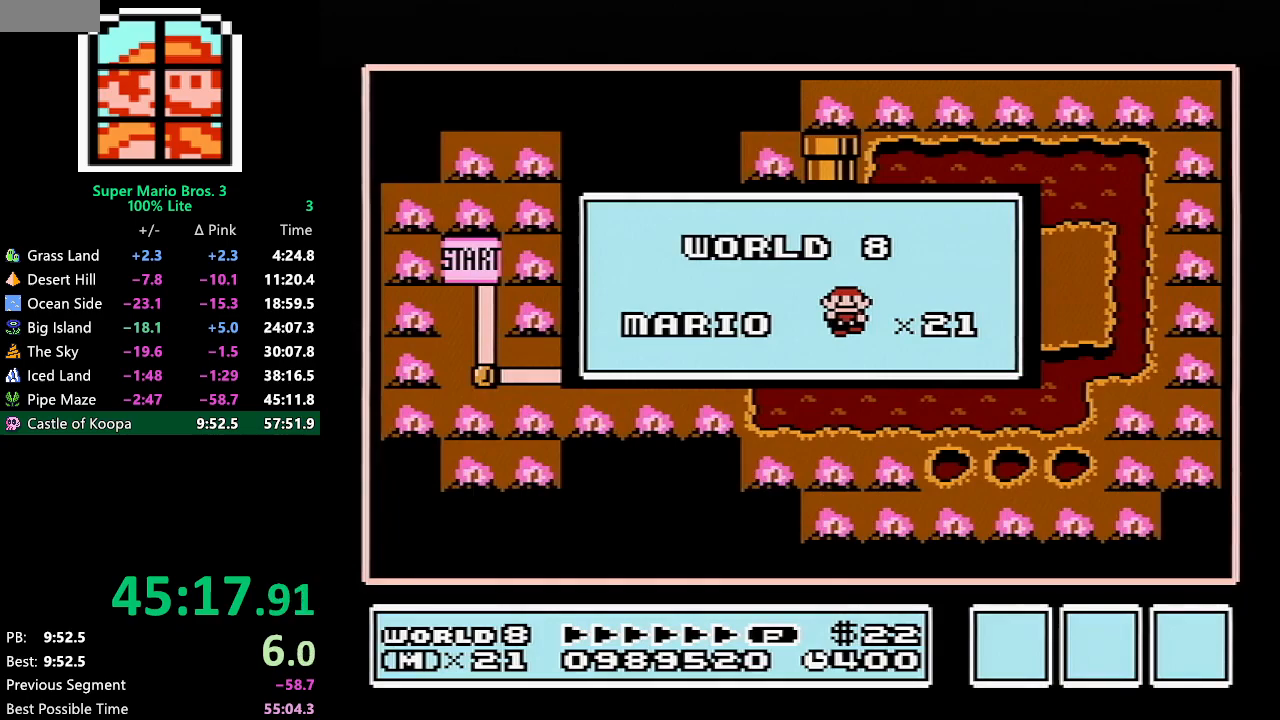
Gameplay with a controller (Nintendo layout); each line is a JSON object with the inputs held at the frame after it. "events" lists button and stick changes between this image and that frame as [ms after this image, input, new state], when the widget could be followed in between. Not read: L3 R3.
{"buttons": ["DPAD_DOWN"], "events": []}
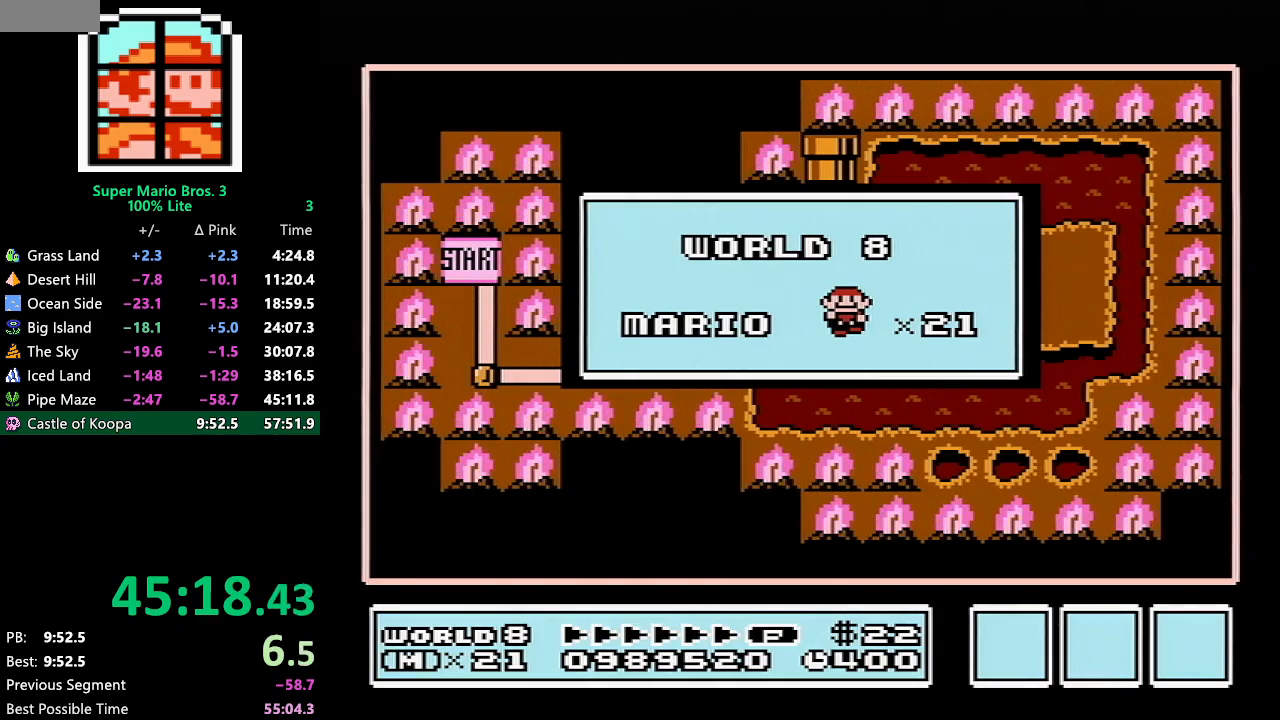
{"buttons": ["DPAD_DOWN"], "events": [[83, "DPAD_DOWN", "up"], [150, "DPAD_DOWN", "down"]]}
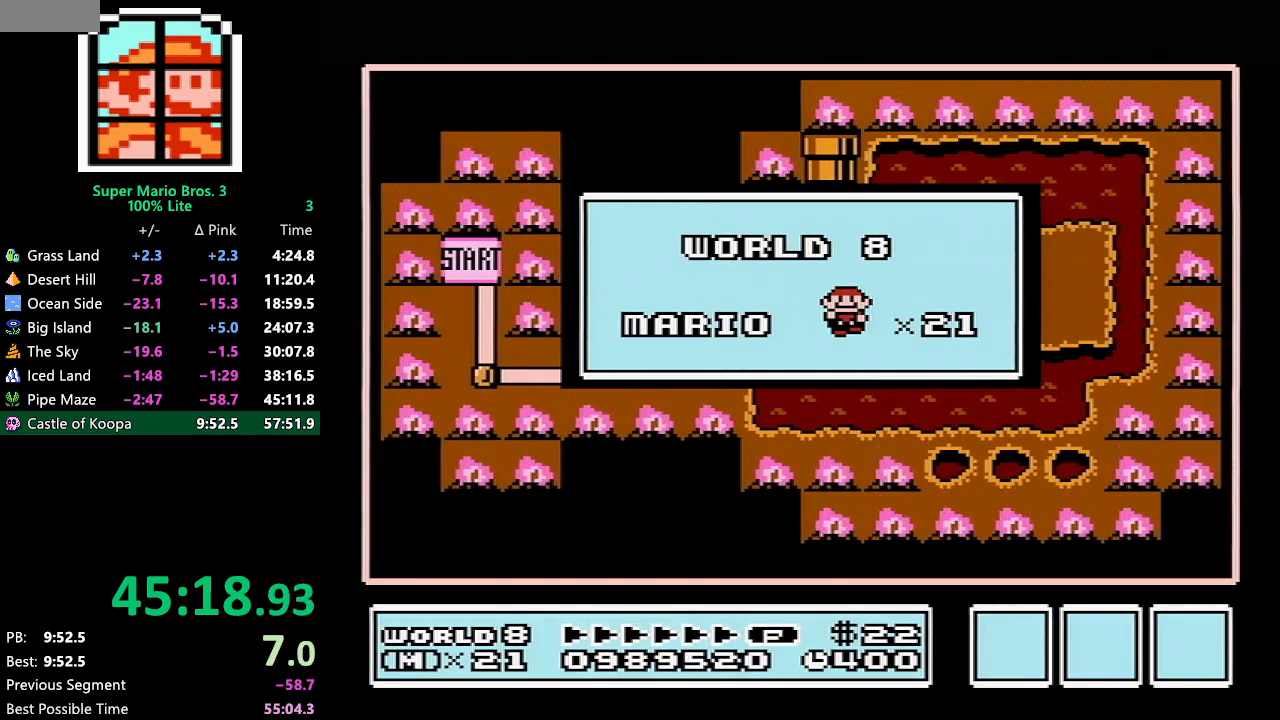
{"buttons": ["DPAD_DOWN"], "events": []}
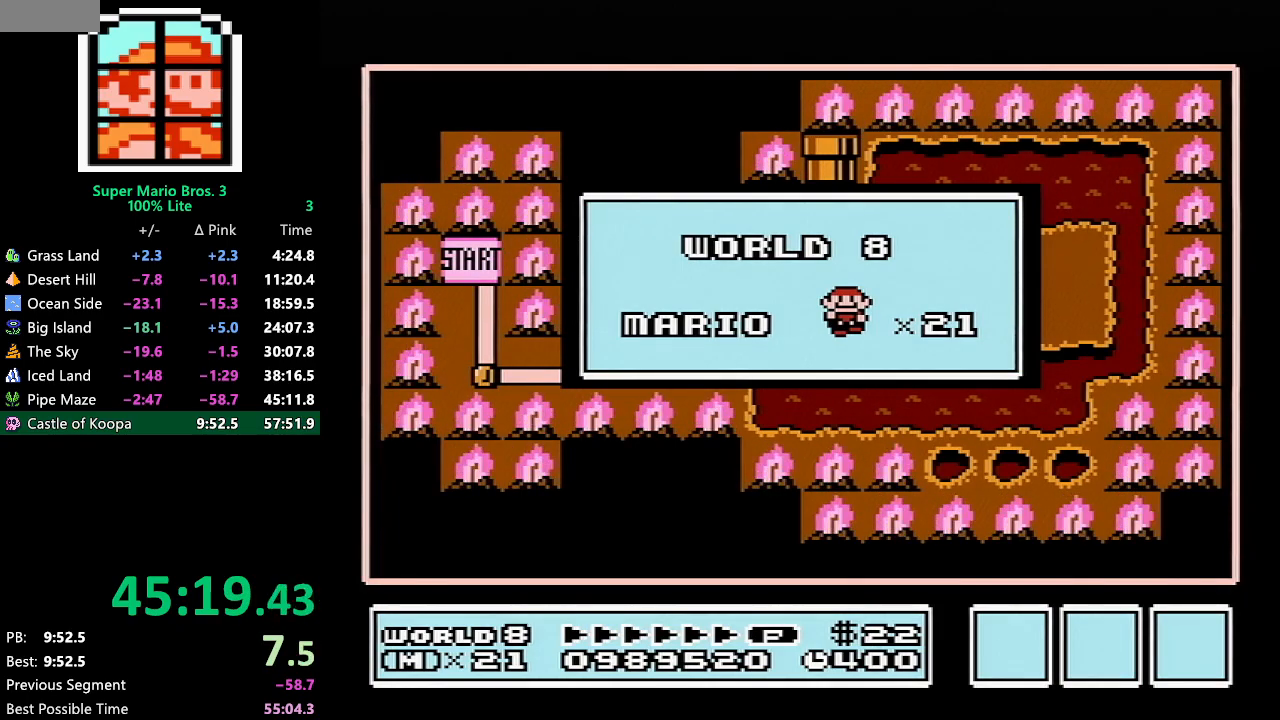
{"buttons": [], "events": [[167, "DPAD_DOWN", "up"]]}
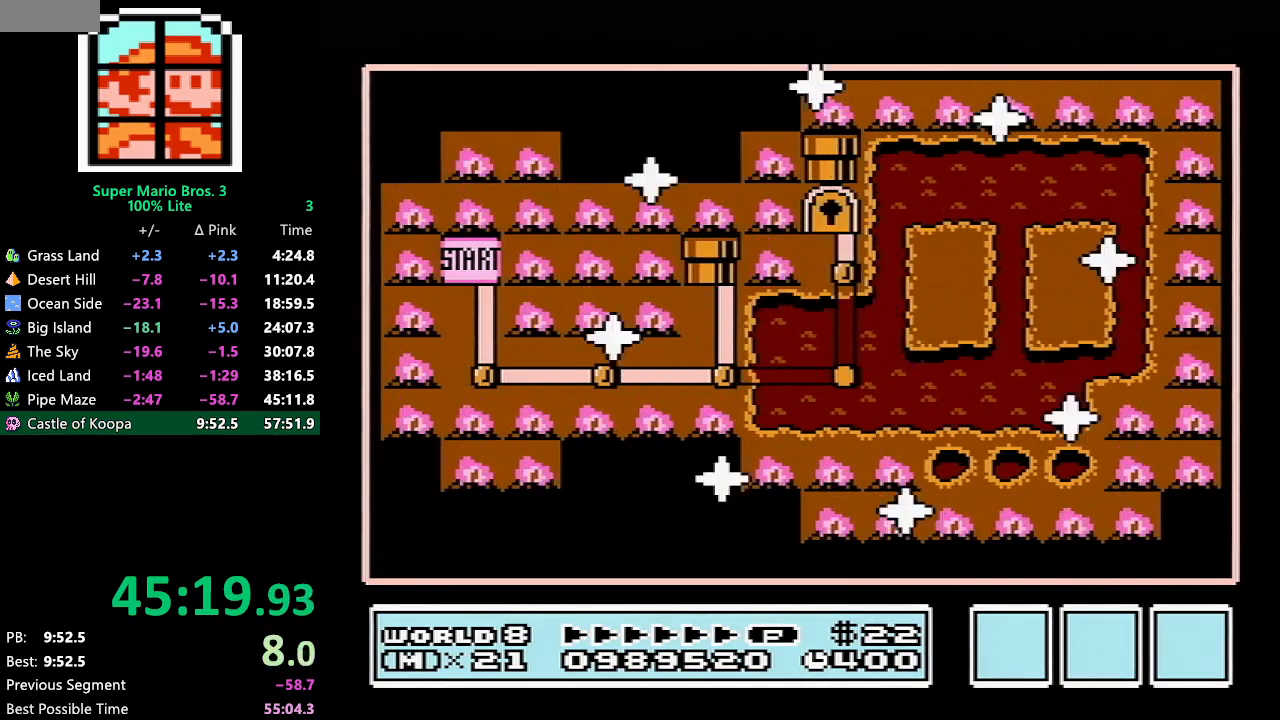
{"buttons": [], "events": []}
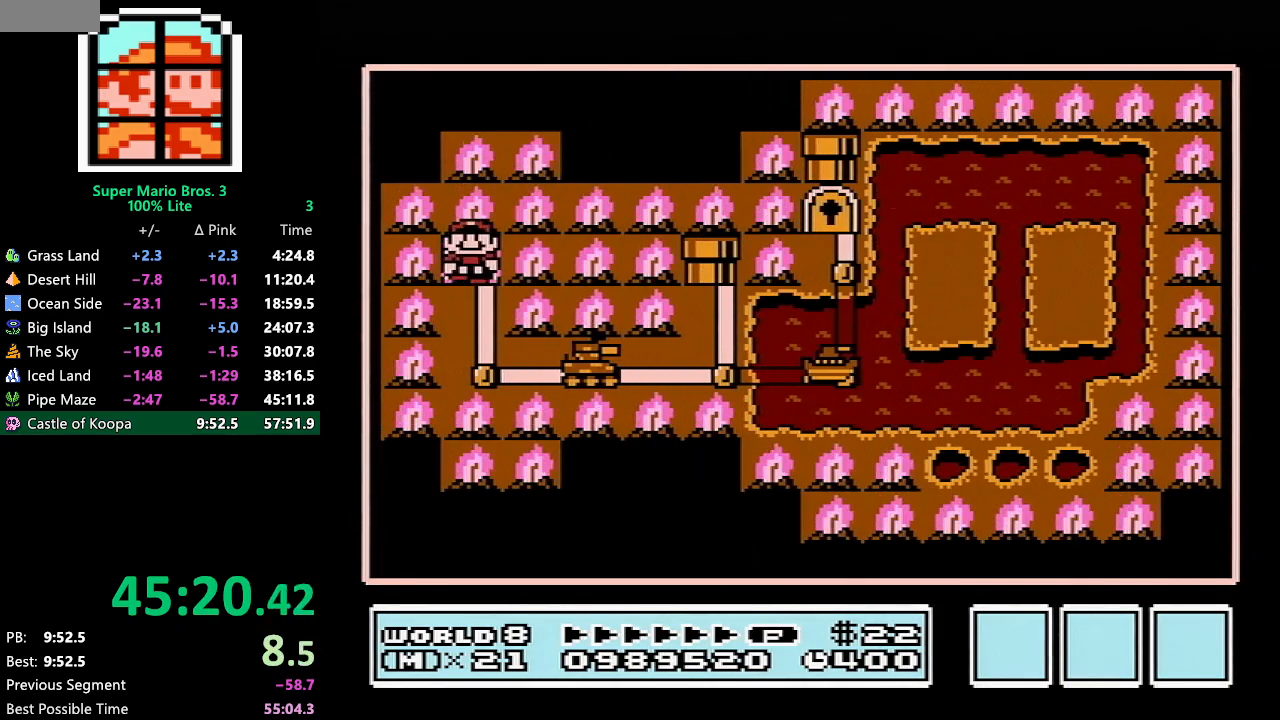
{"buttons": ["DPAD_RIGHT"], "events": [[50, "DPAD_DOWN", "down"], [283, "DPAD_DOWN", "up"], [350, "DPAD_RIGHT", "down"]]}
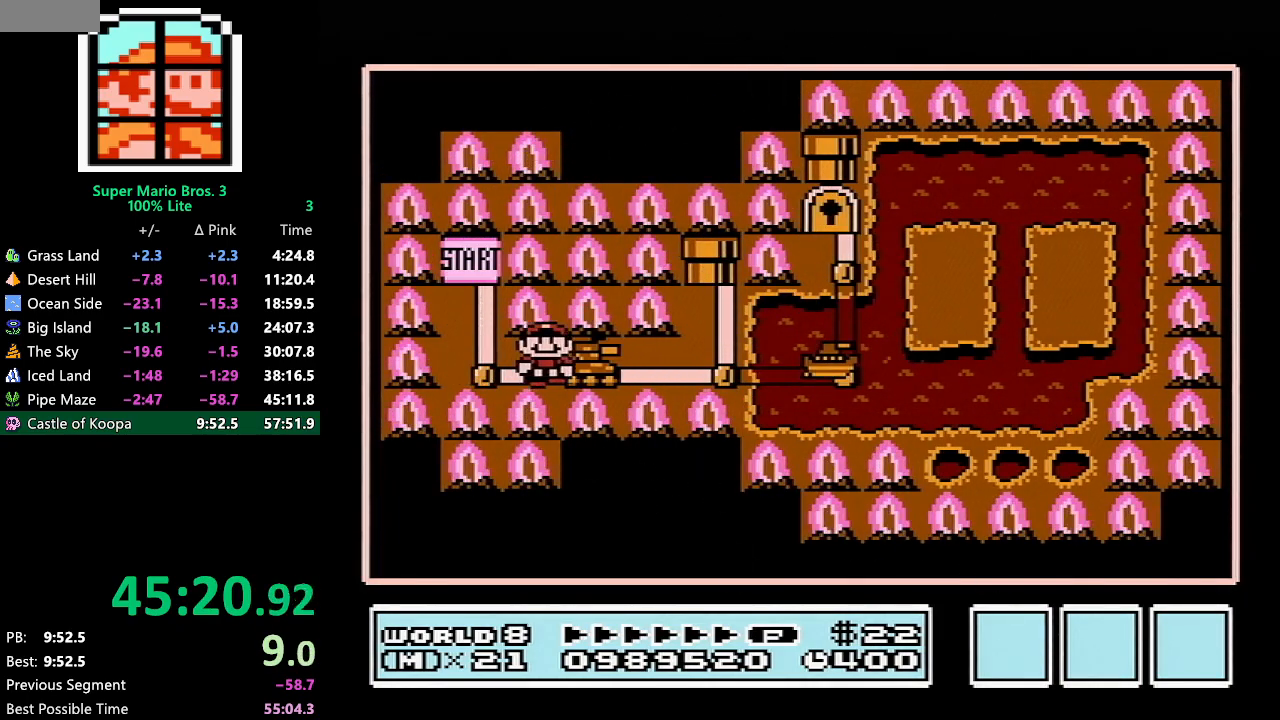
{"buttons": ["DPAD_RIGHT"], "events": []}
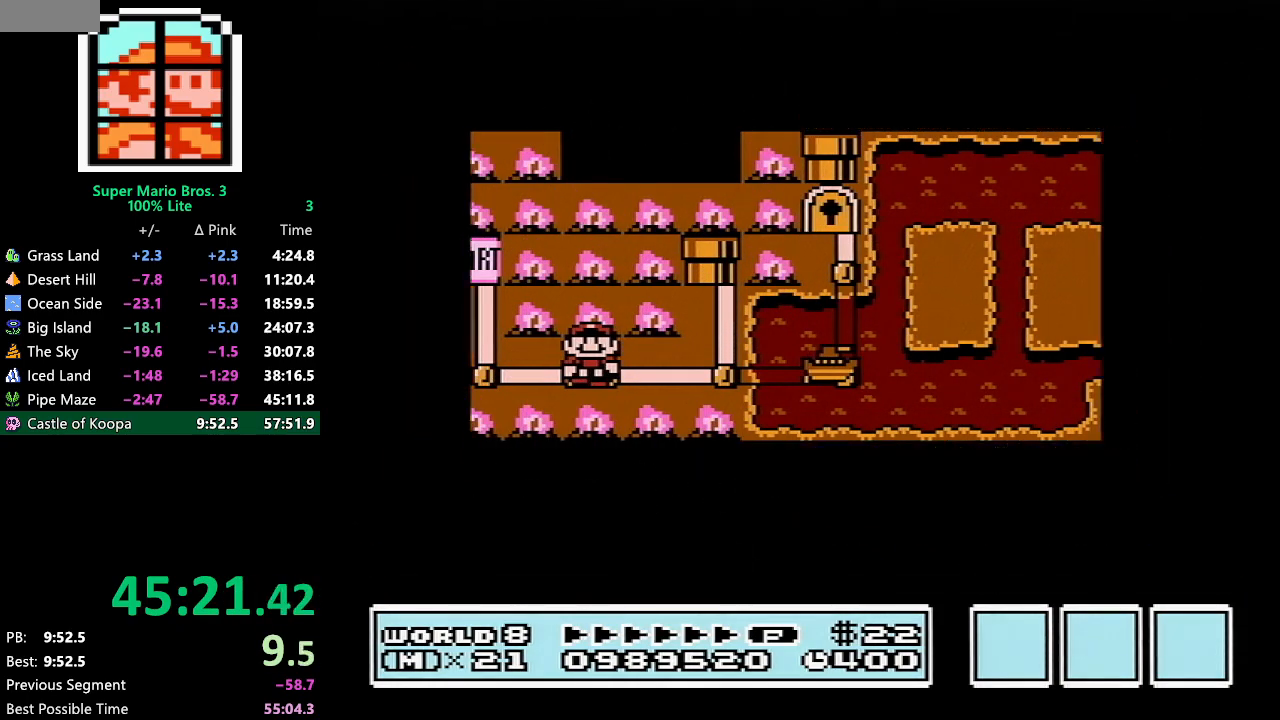
{"buttons": ["DPAD_RIGHT"], "events": []}
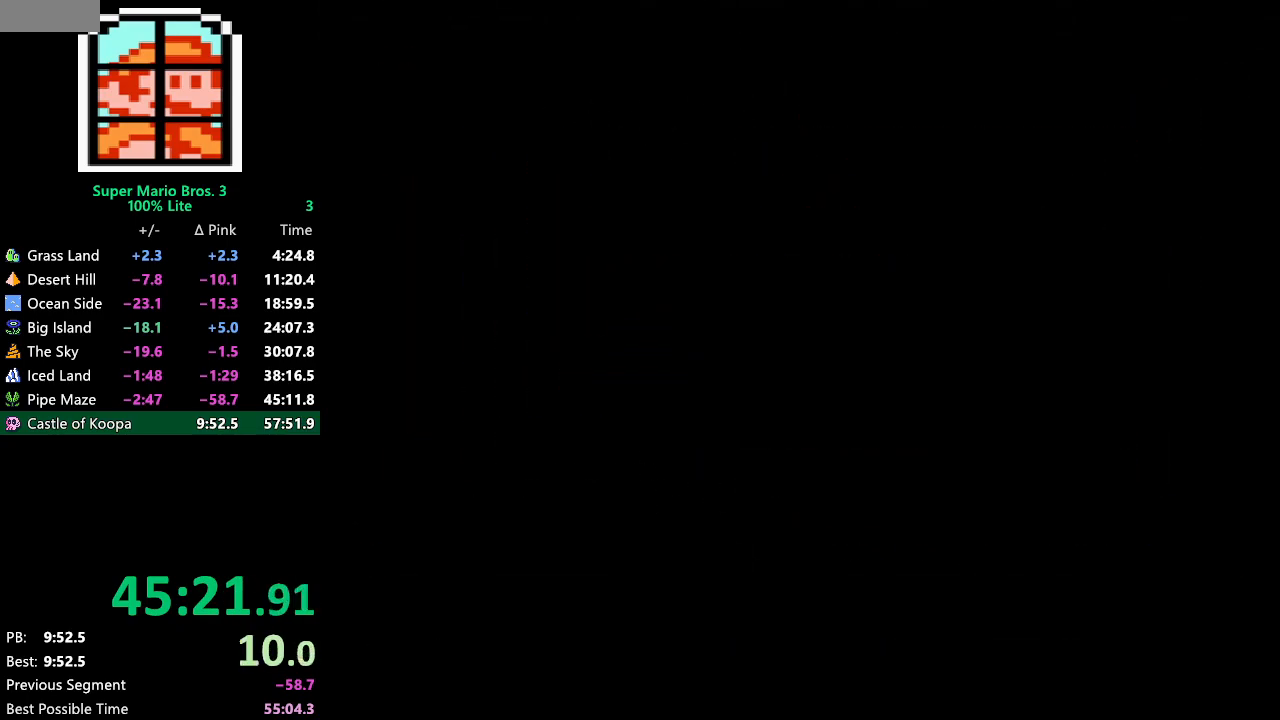
{"buttons": ["B", "DPAD_RIGHT"], "events": [[167, "B", "down"]]}
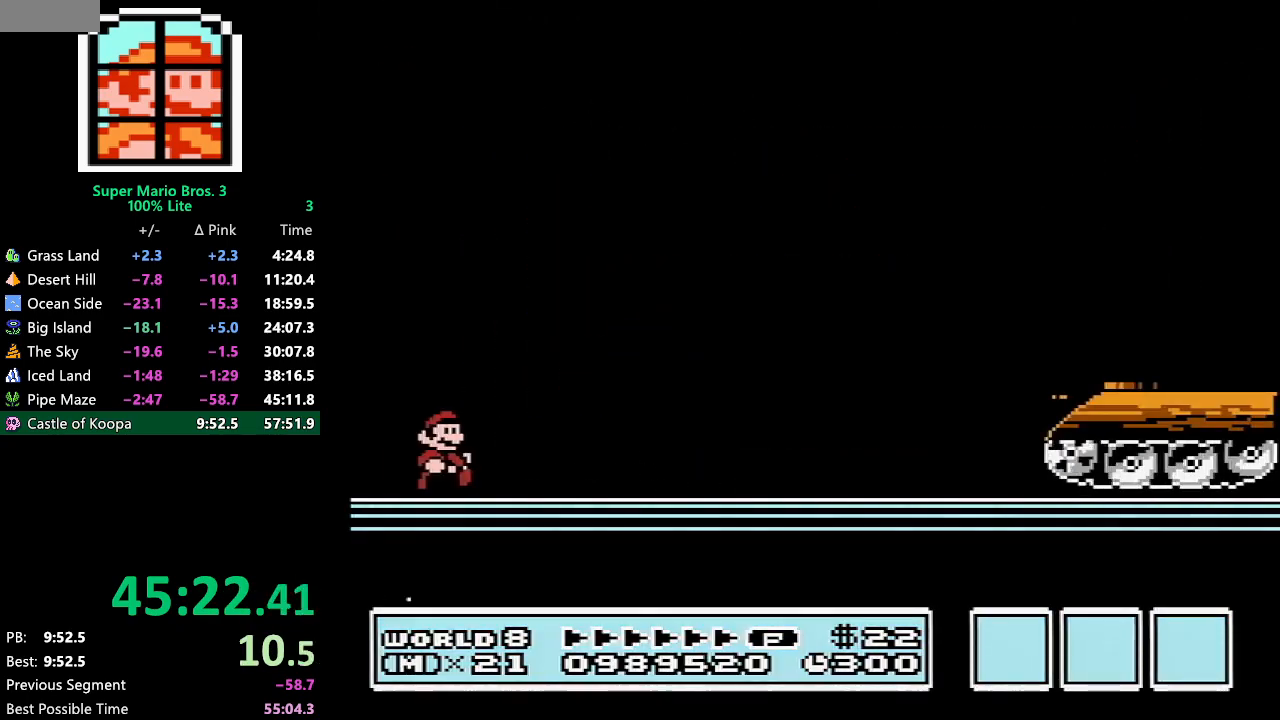
{"buttons": ["A", "B", "DPAD_RIGHT"], "events": [[500, "A", "down"]]}
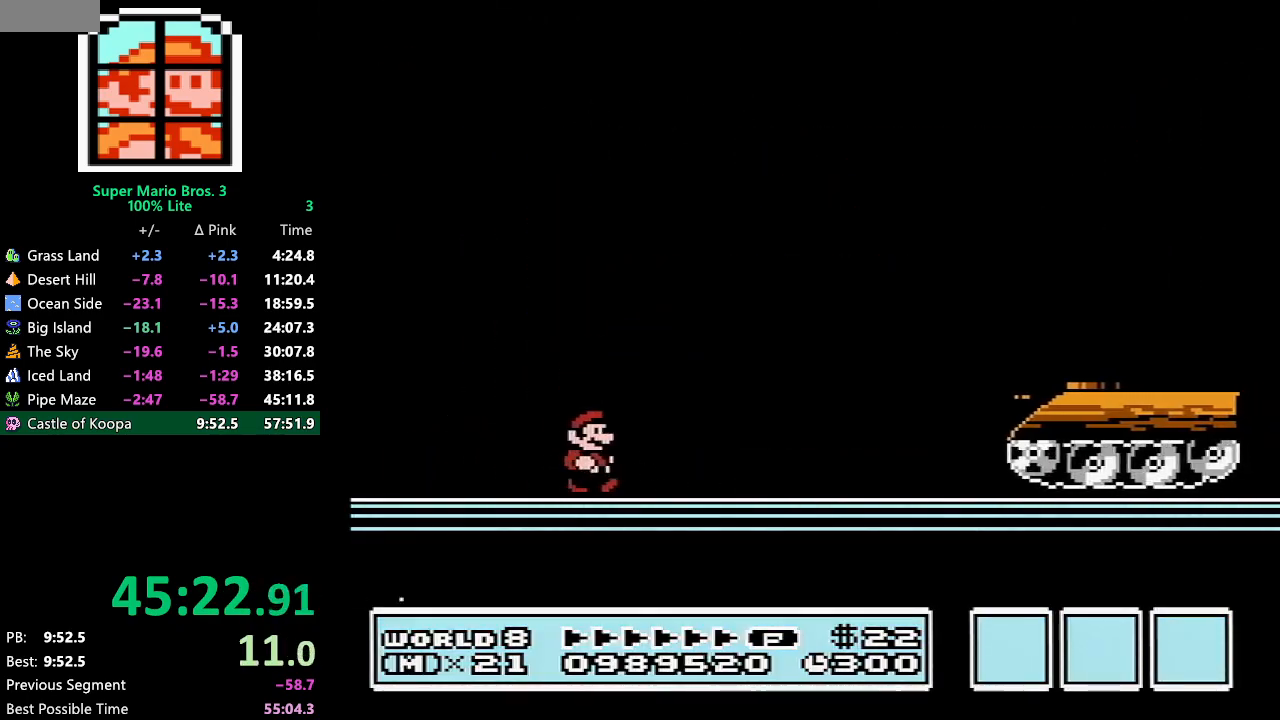
{"buttons": ["B", "DPAD_RIGHT"], "events": [[283, "A", "up"]]}
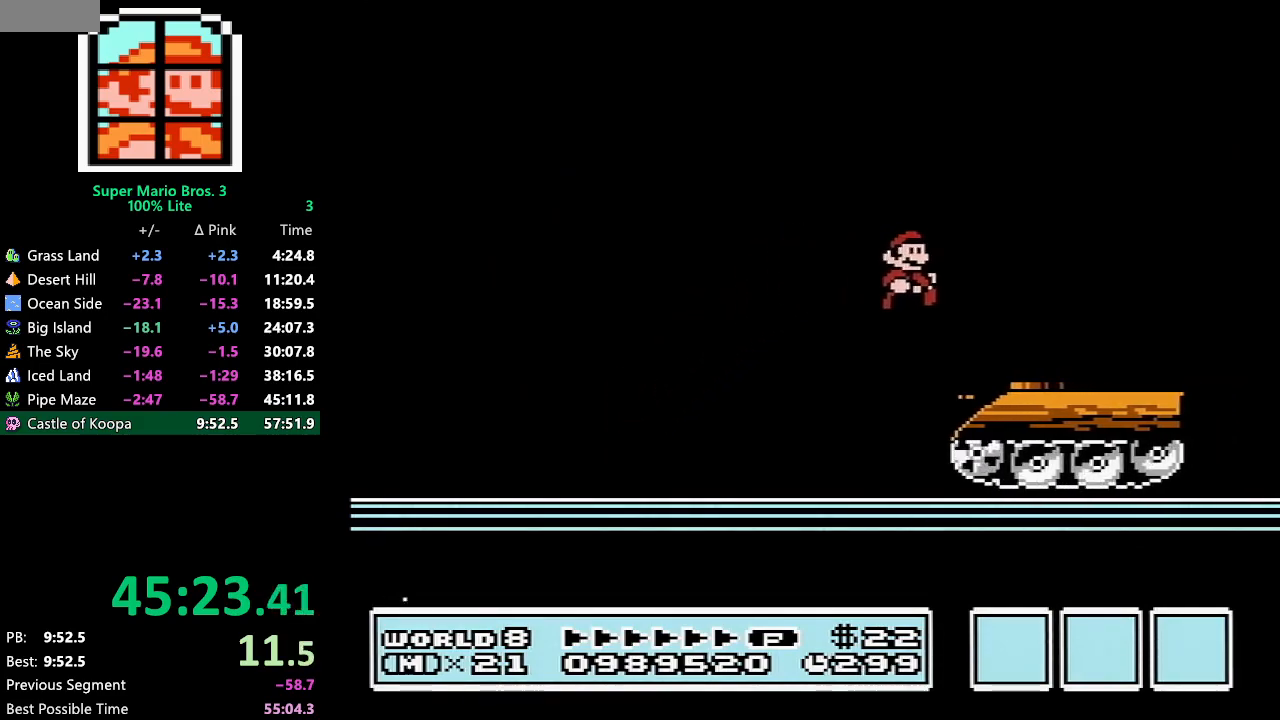
{"buttons": ["A", "B", "DPAD_RIGHT"], "events": [[300, "A", "down"], [367, "DPAD_RIGHT", "up"], [367, "SELECT", "down"], [400, "DPAD_RIGHT", "down"], [400, "SELECT", "up"]]}
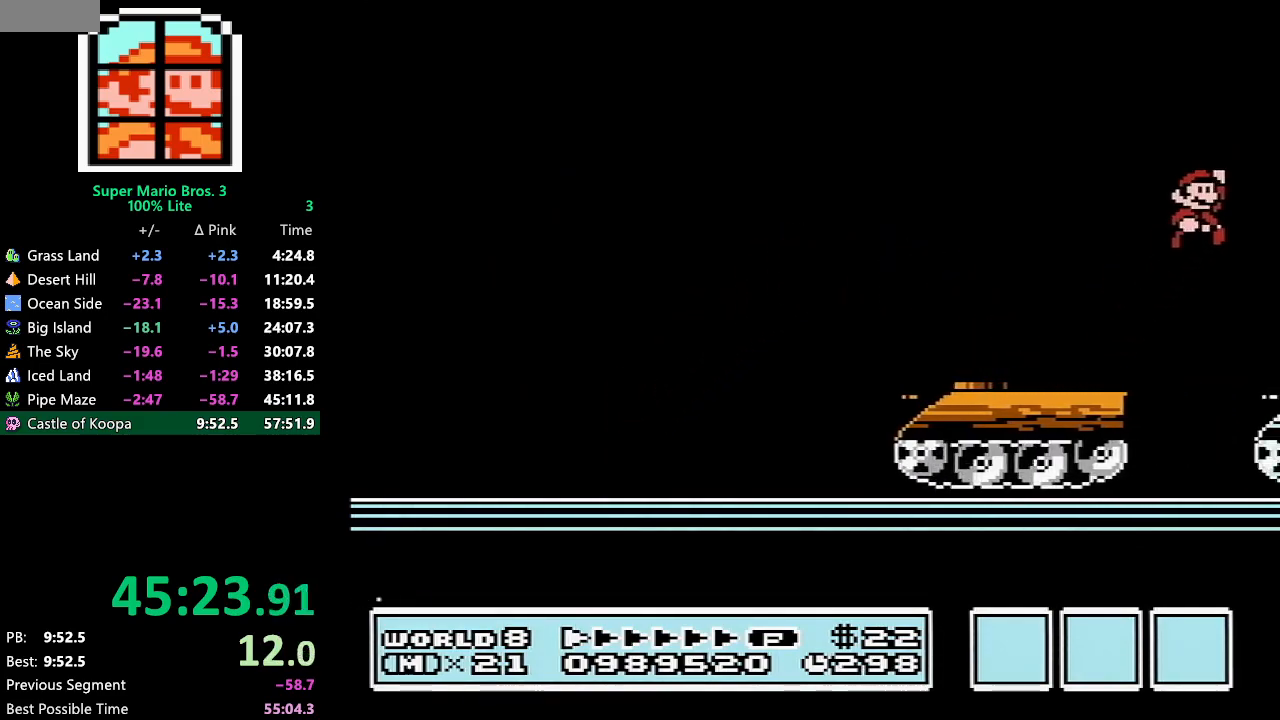
{"buttons": ["B", "DPAD_RIGHT"], "events": [[267, "A", "up"]]}
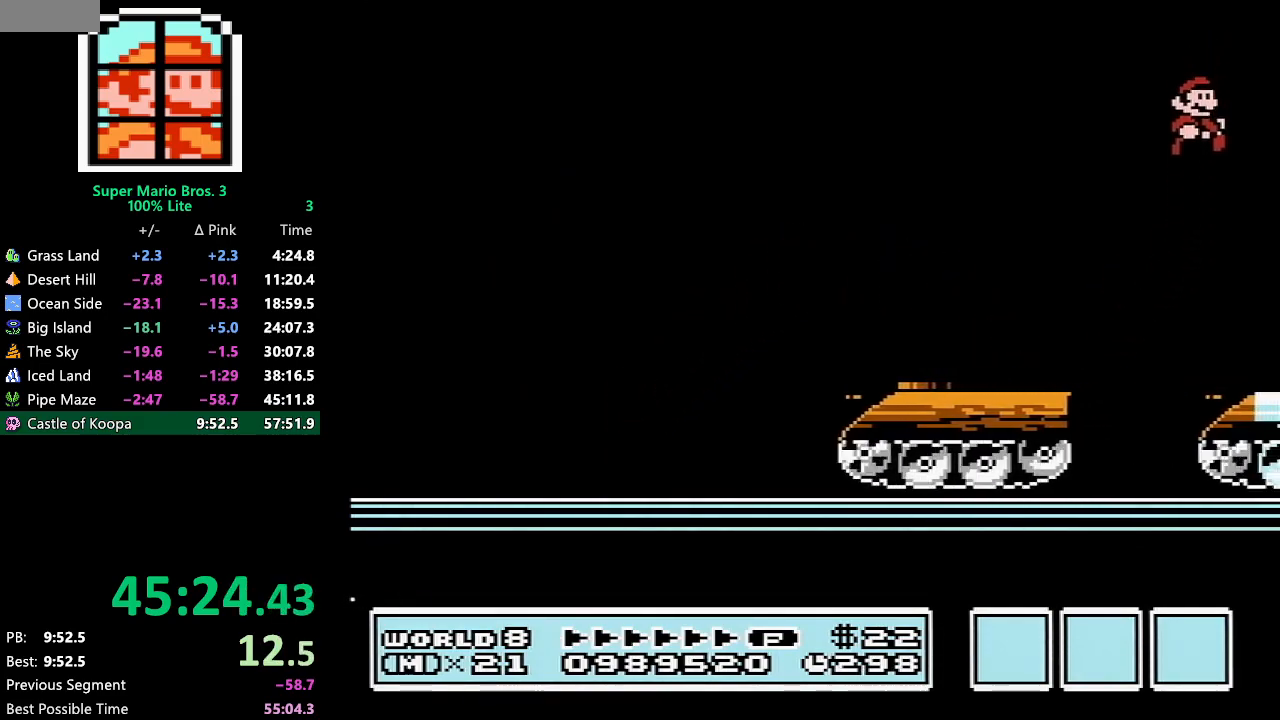
{"buttons": ["B", "DPAD_RIGHT"], "events": []}
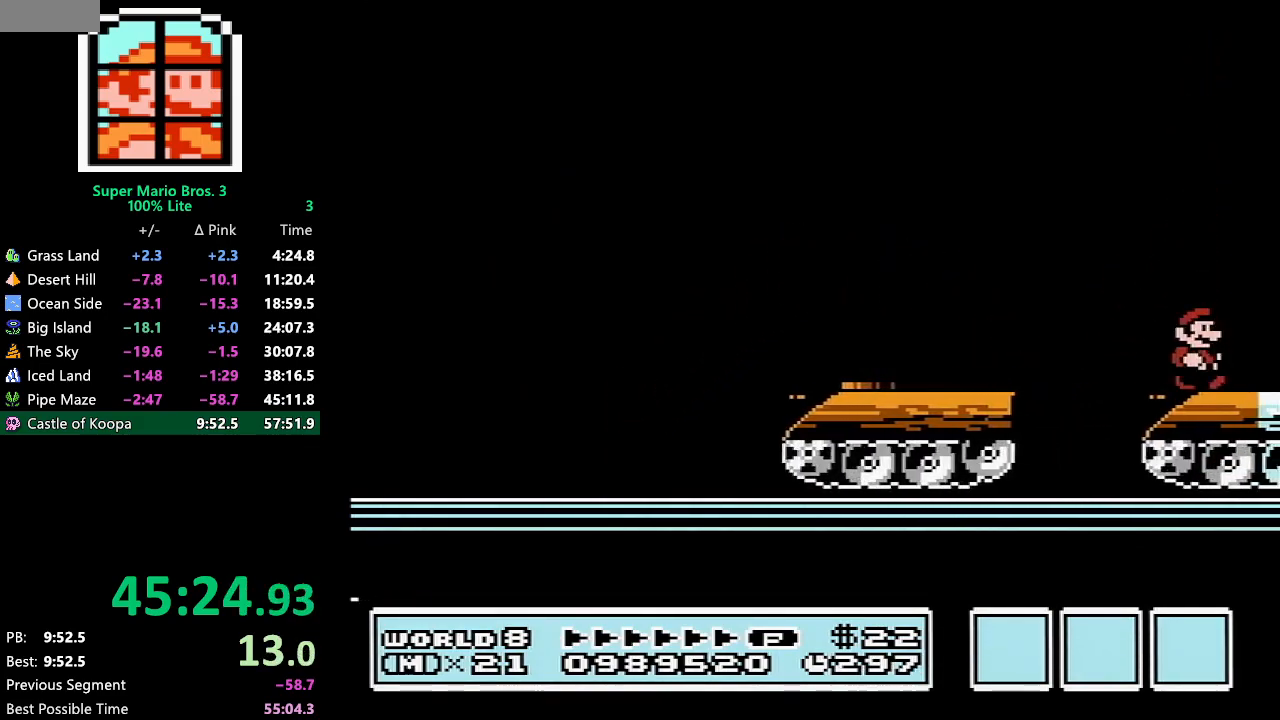
{"buttons": ["B", "DPAD_RIGHT"], "events": []}
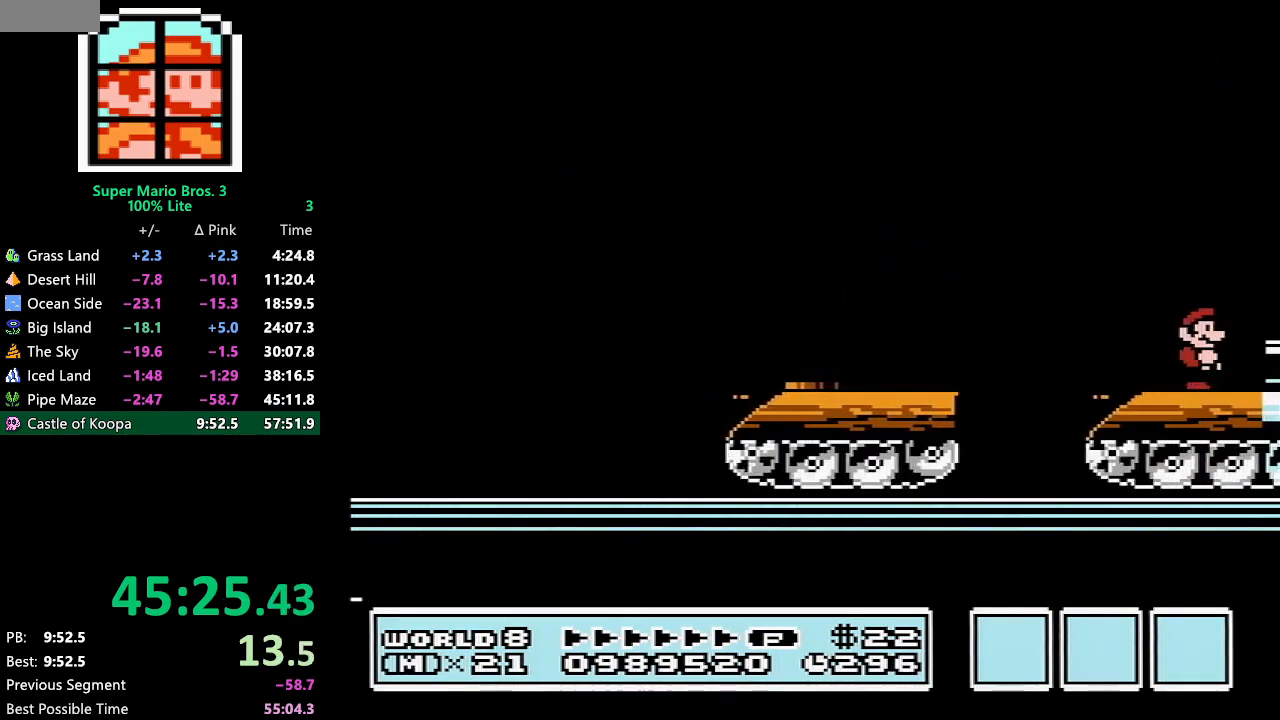
{"buttons": ["B", "DPAD_RIGHT"], "events": [[167, "A", "down"], [300, "A", "up"]]}
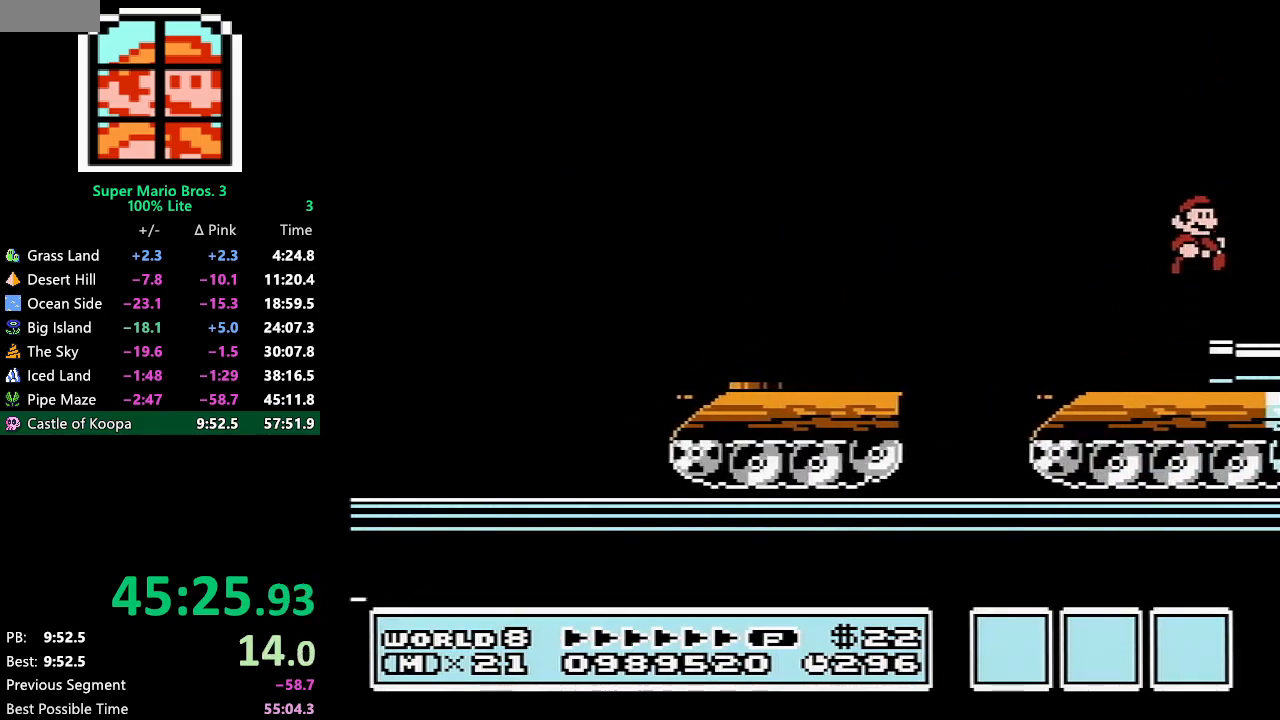
{"buttons": ["B", "DPAD_RIGHT"], "events": []}
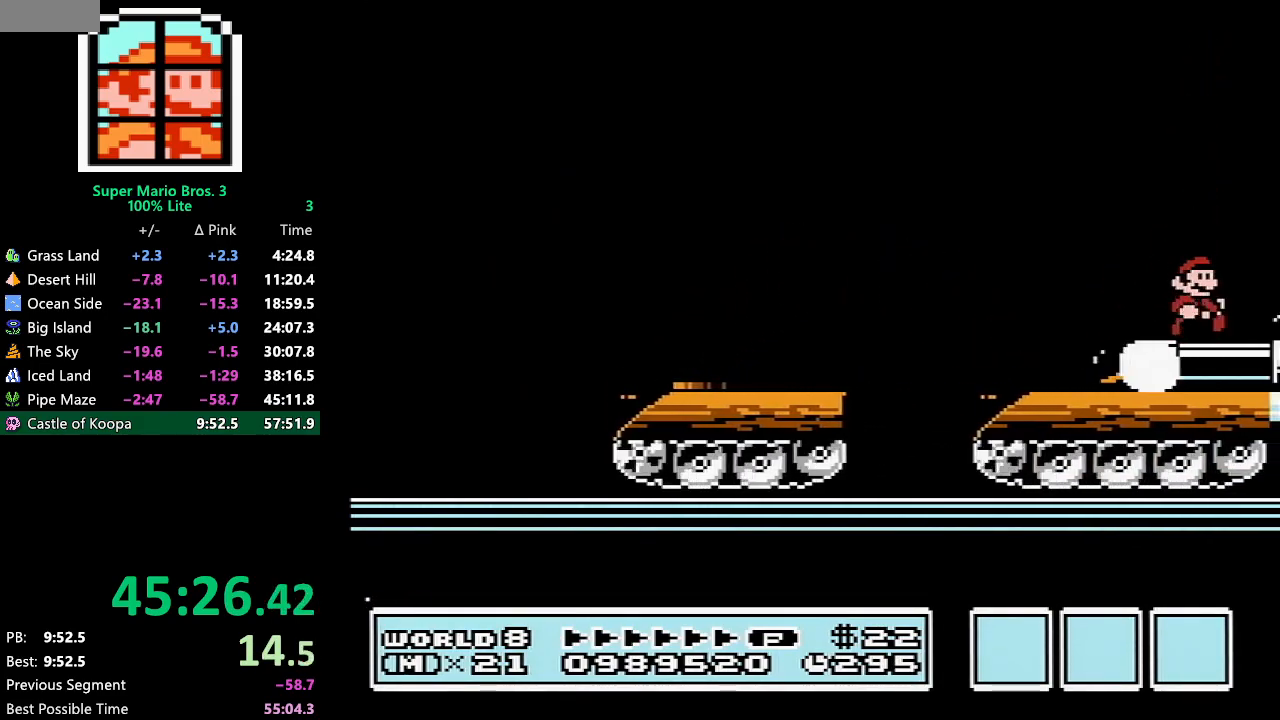
{"buttons": ["B", "DPAD_RIGHT"], "events": [[317, "A", "down"], [383, "A", "up"]]}
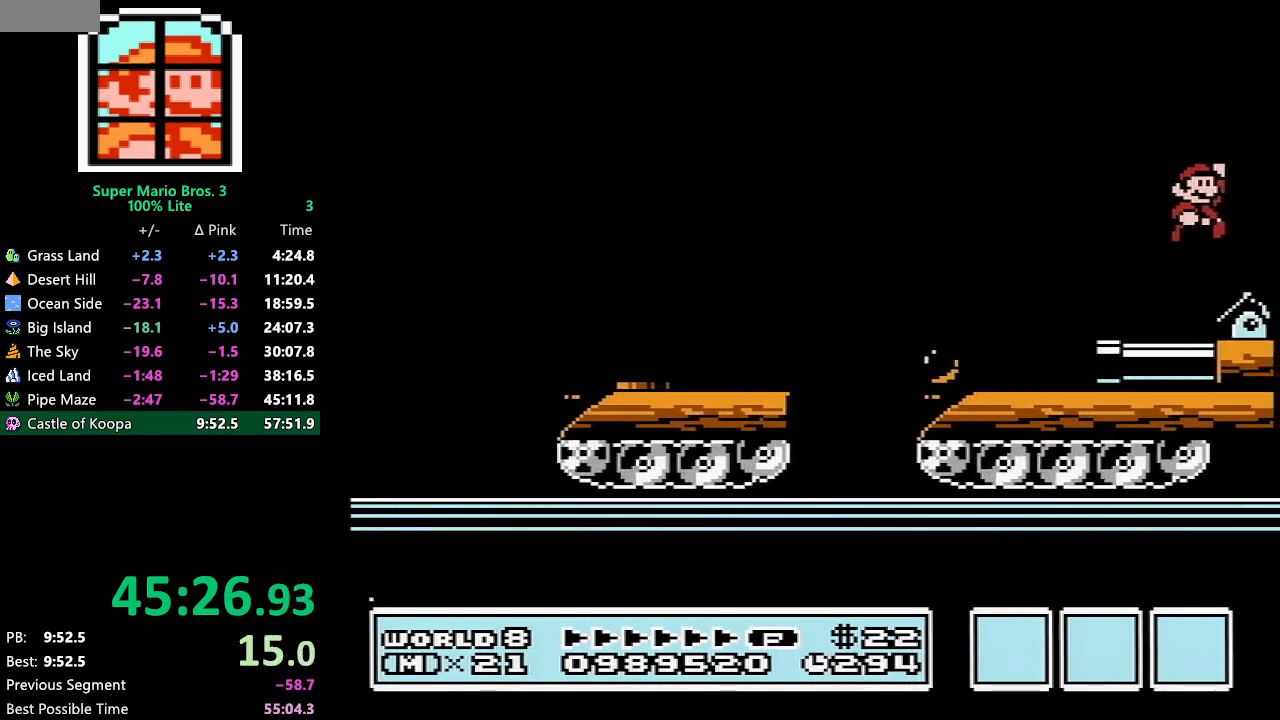
{"buttons": ["B", "DPAD_RIGHT"], "events": []}
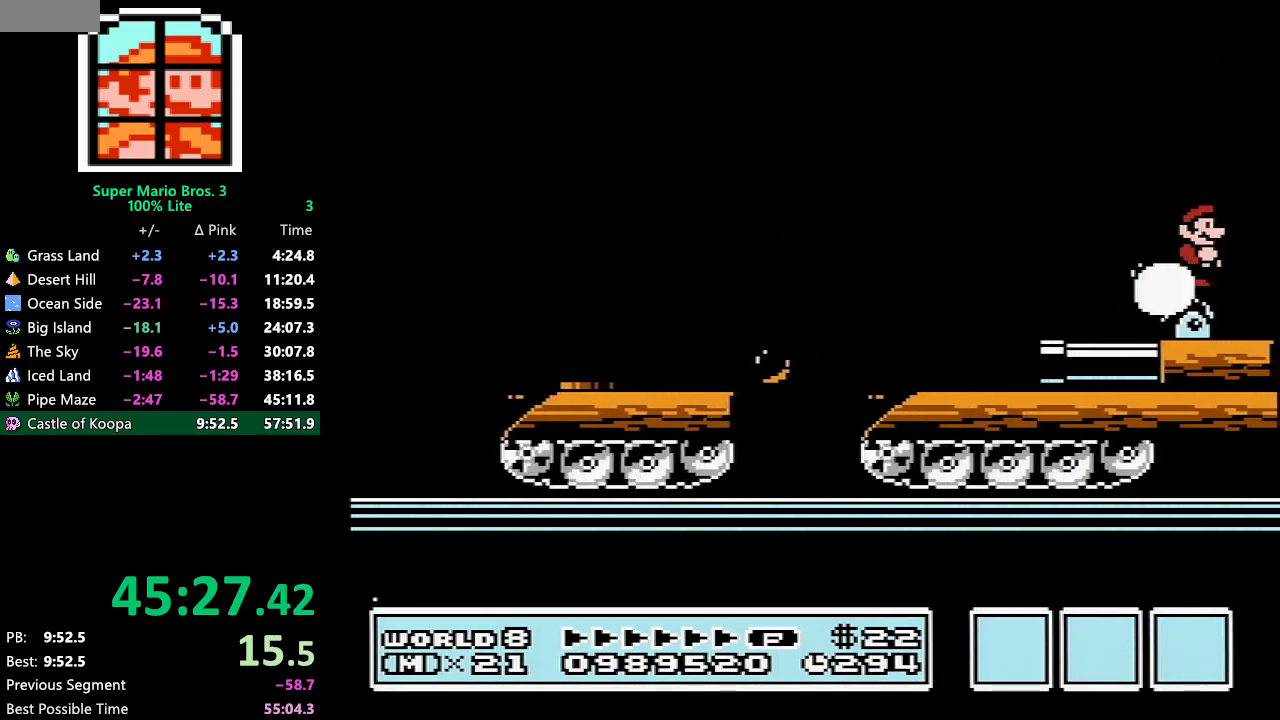
{"buttons": ["B", "DPAD_RIGHT"], "events": []}
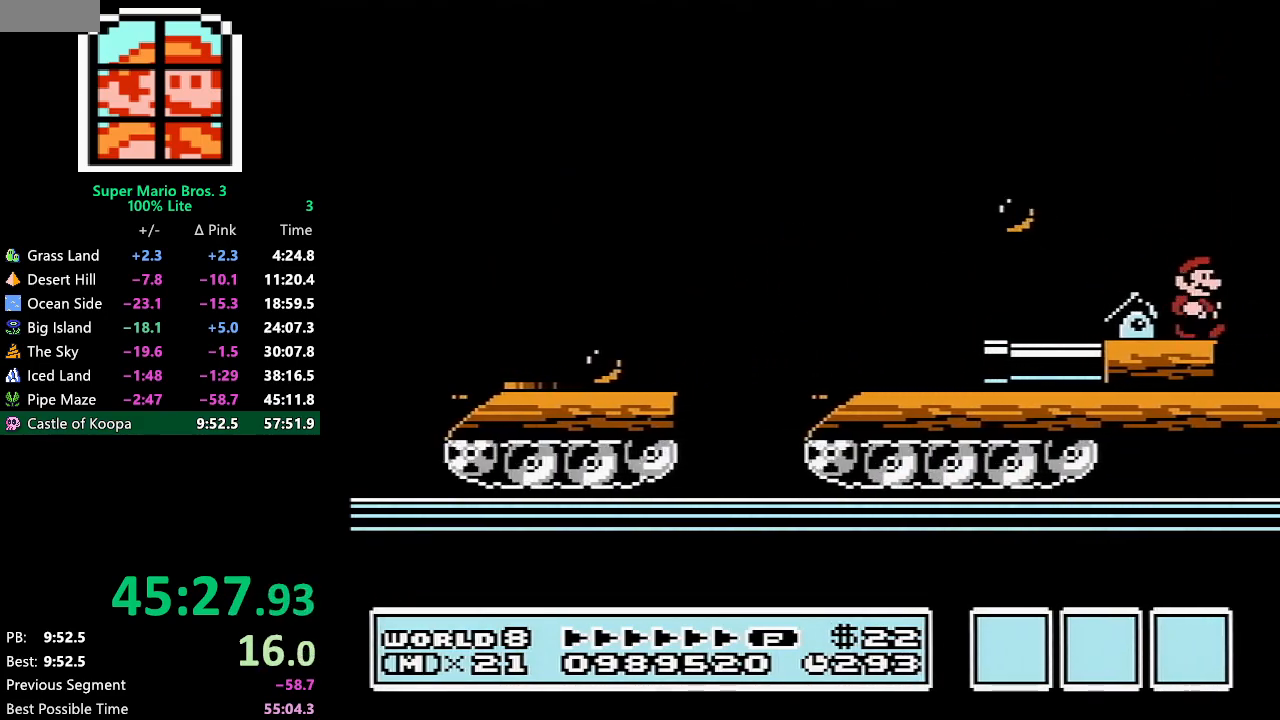
{"buttons": ["B", "DPAD_RIGHT"], "events": [[100, "A", "down"], [367, "A", "up"]]}
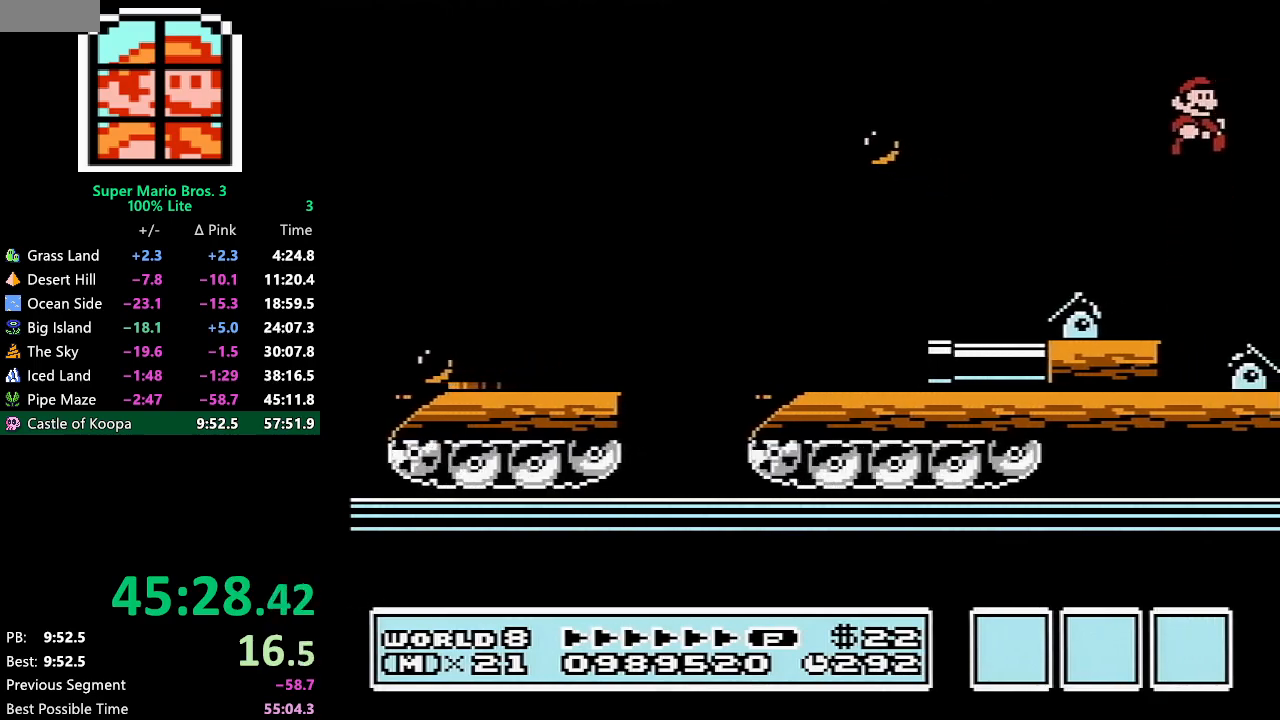
{"buttons": ["B", "DPAD_RIGHT"], "events": []}
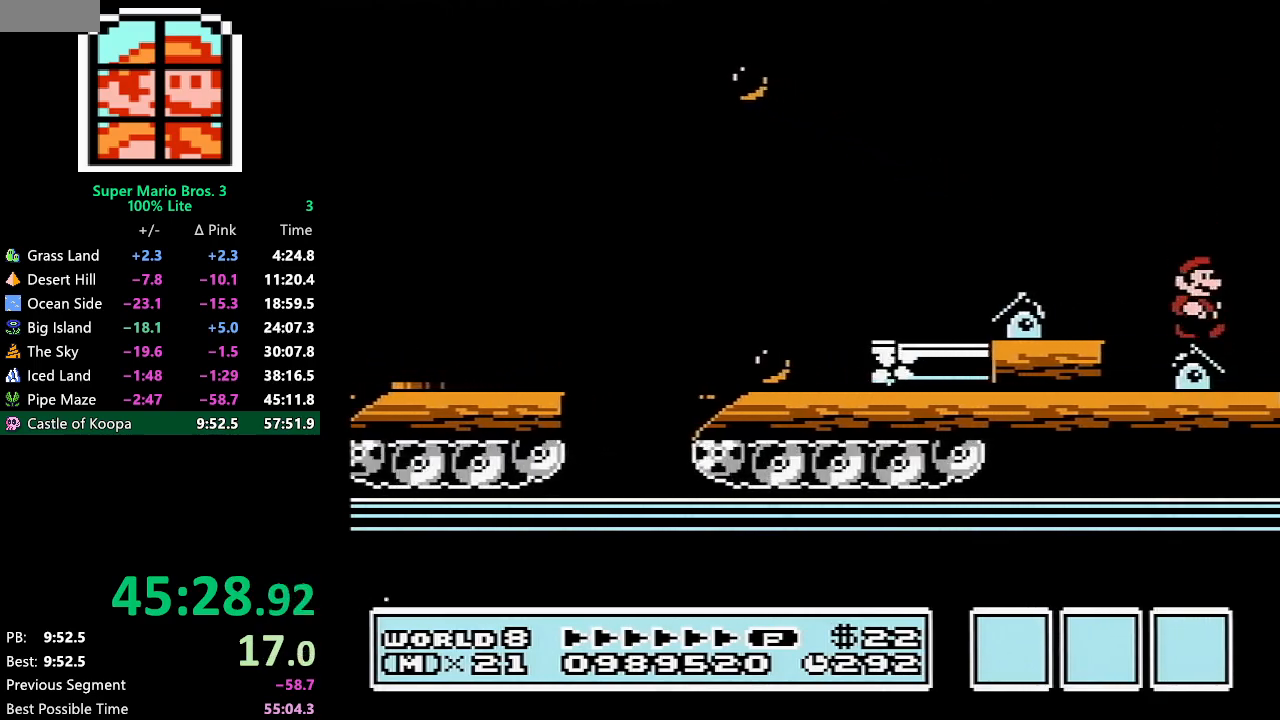
{"buttons": ["A", "B", "DPAD_RIGHT"], "events": [[233, "A", "down"]]}
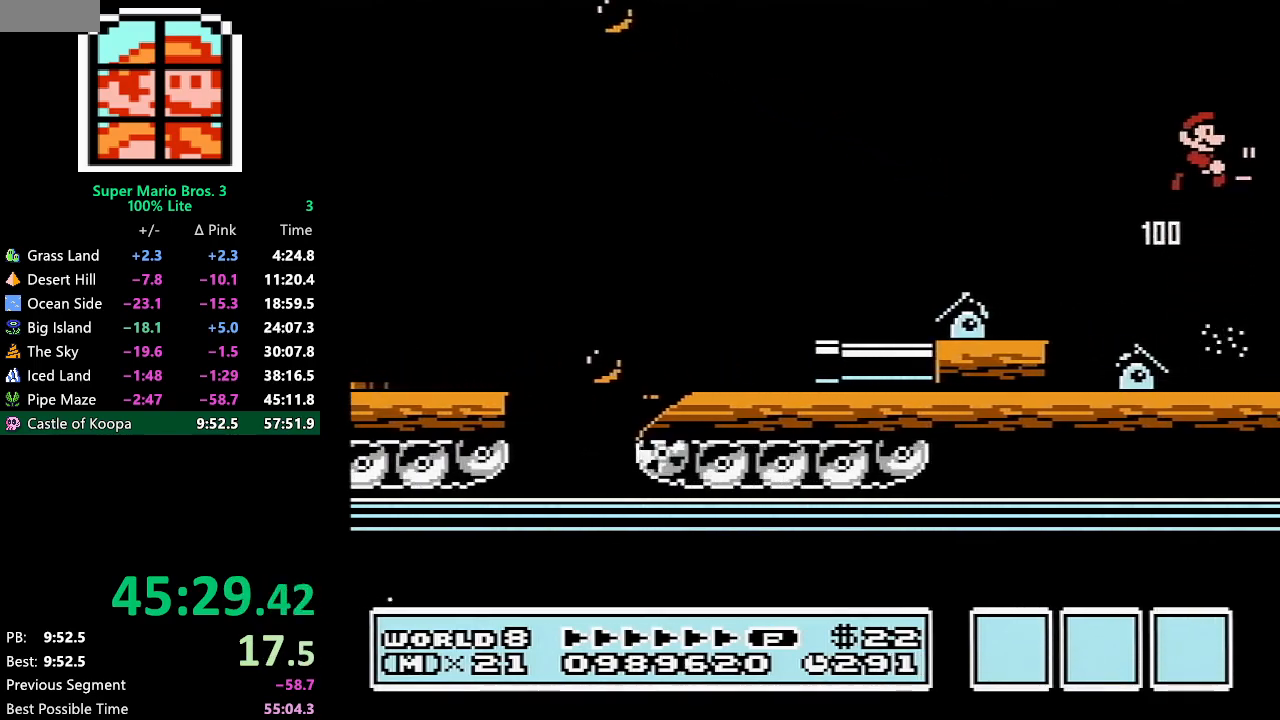
{"buttons": ["B", "DPAD_RIGHT"], "events": [[133, "A", "up"], [167, "B", "up"], [233, "B", "down"]]}
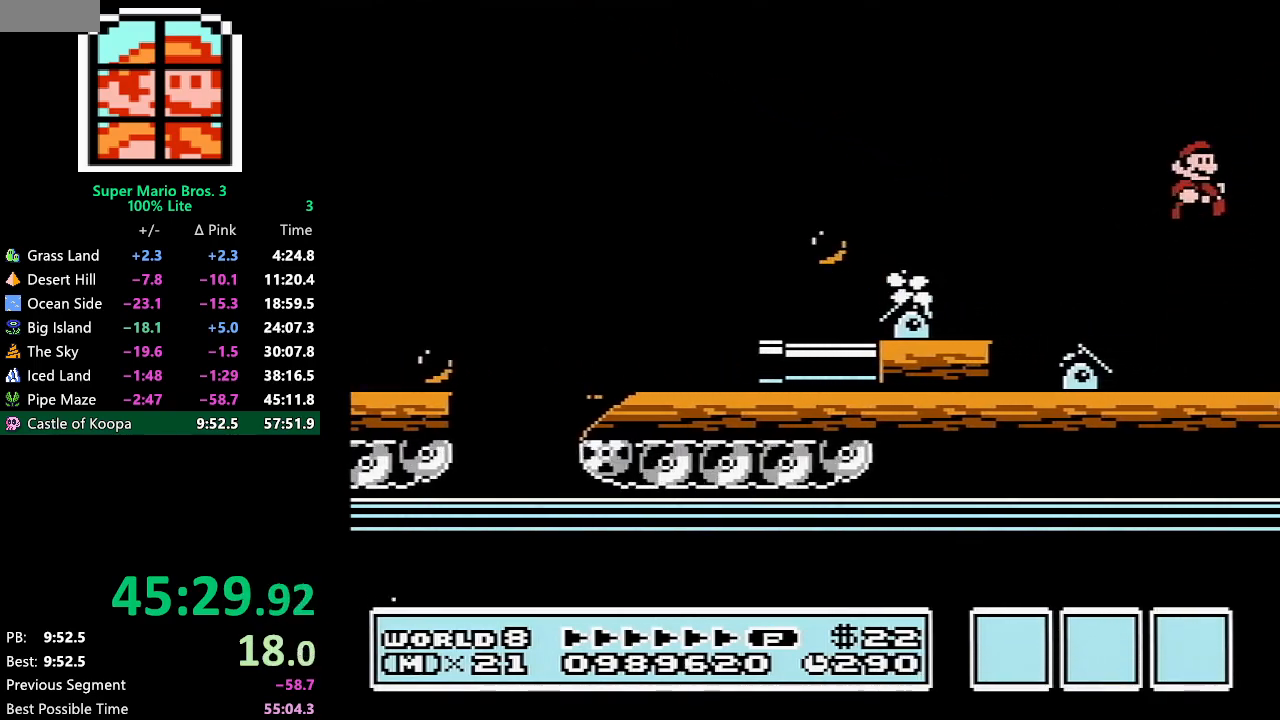
{"buttons": ["B", "DPAD_RIGHT"], "events": []}
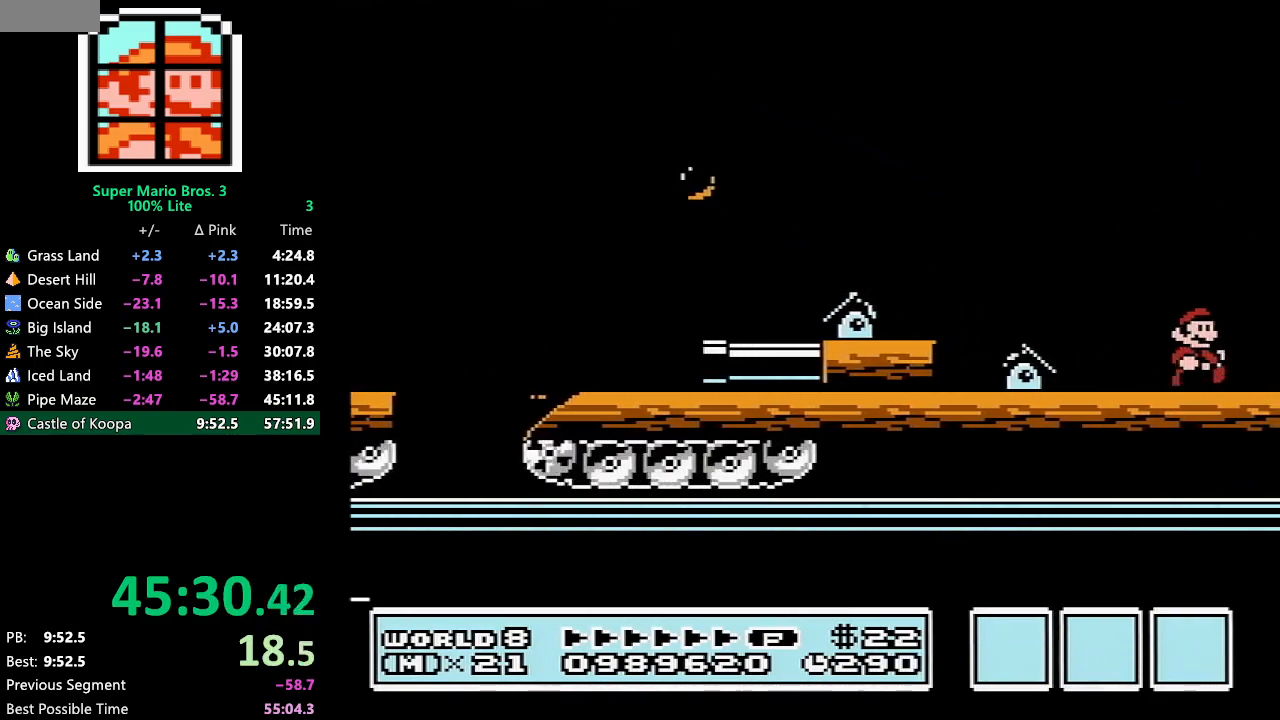
{"buttons": ["B", "DPAD_RIGHT"], "events": []}
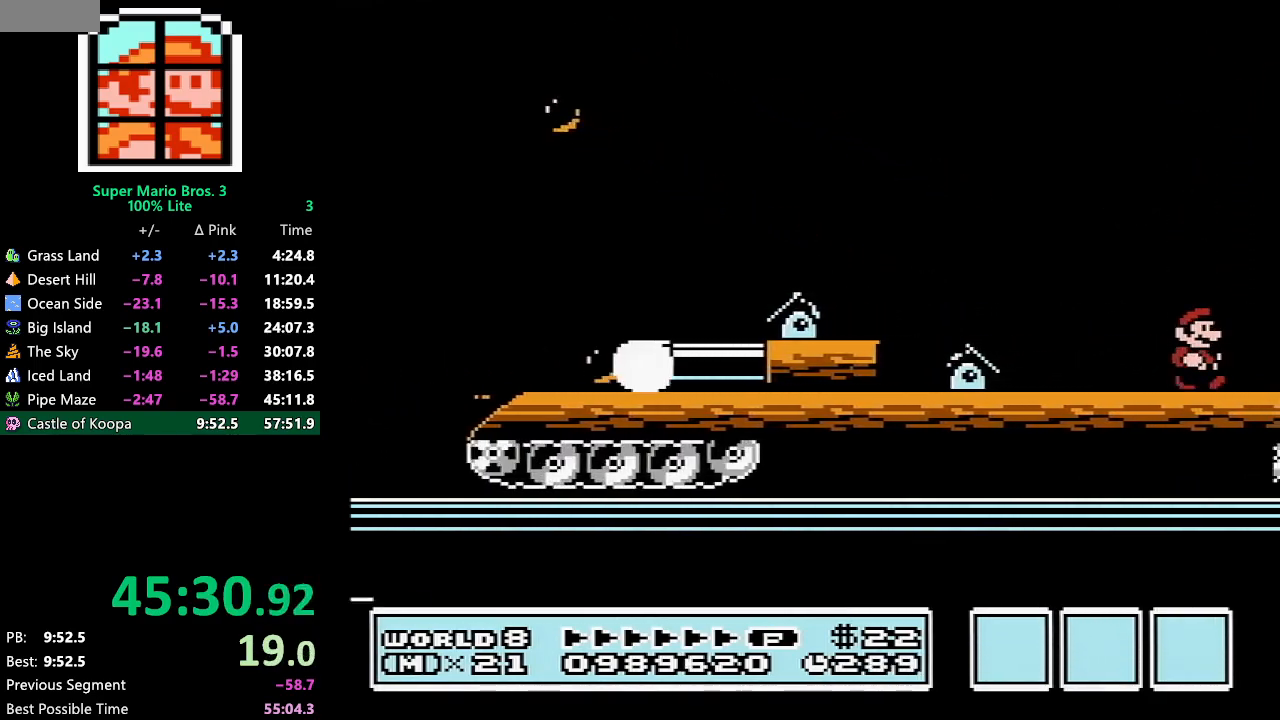
{"buttons": ["A", "B", "DPAD_RIGHT"], "events": [[300, "A", "down"]]}
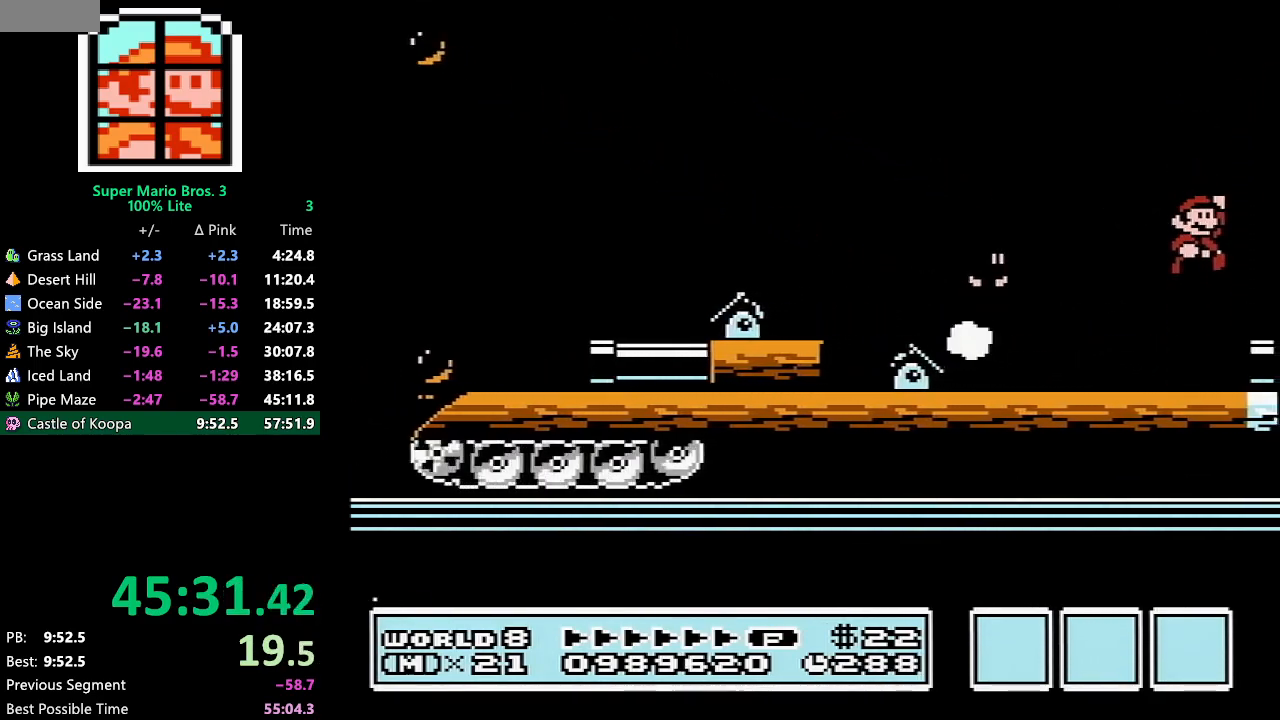
{"buttons": ["B", "DPAD_RIGHT"], "events": [[200, "A", "up"]]}
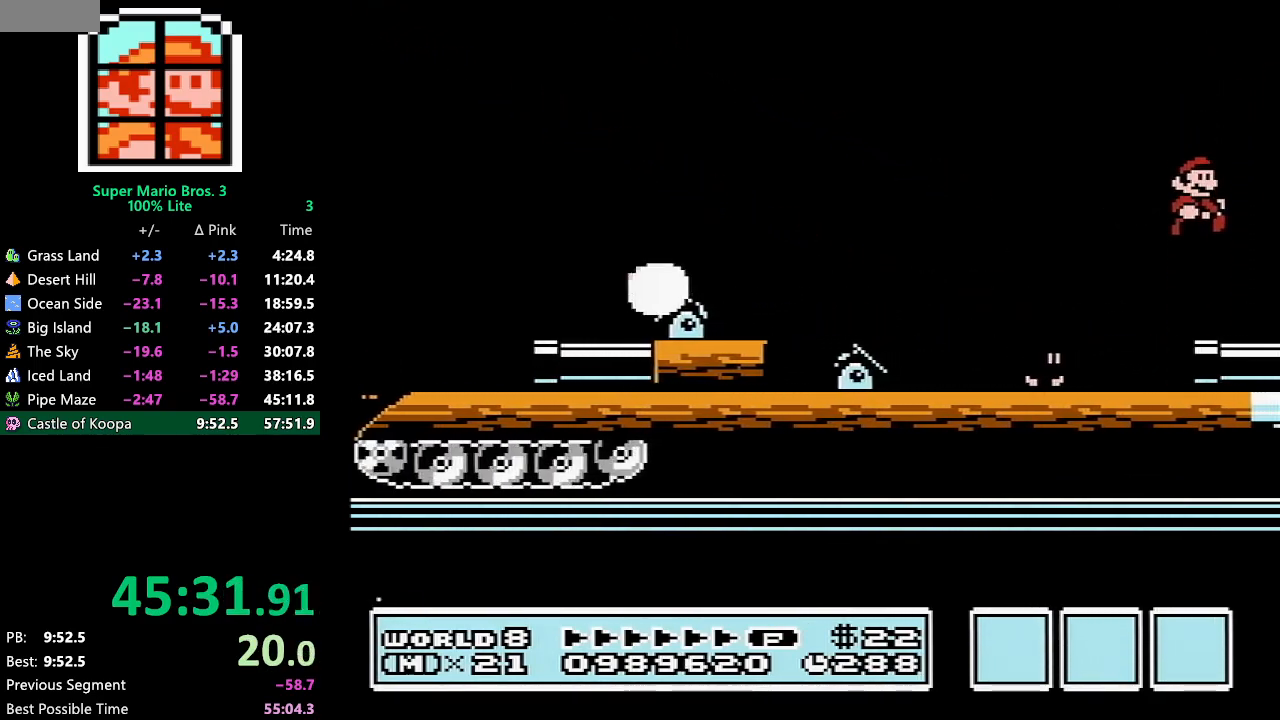
{"buttons": ["B", "DPAD_RIGHT"], "events": []}